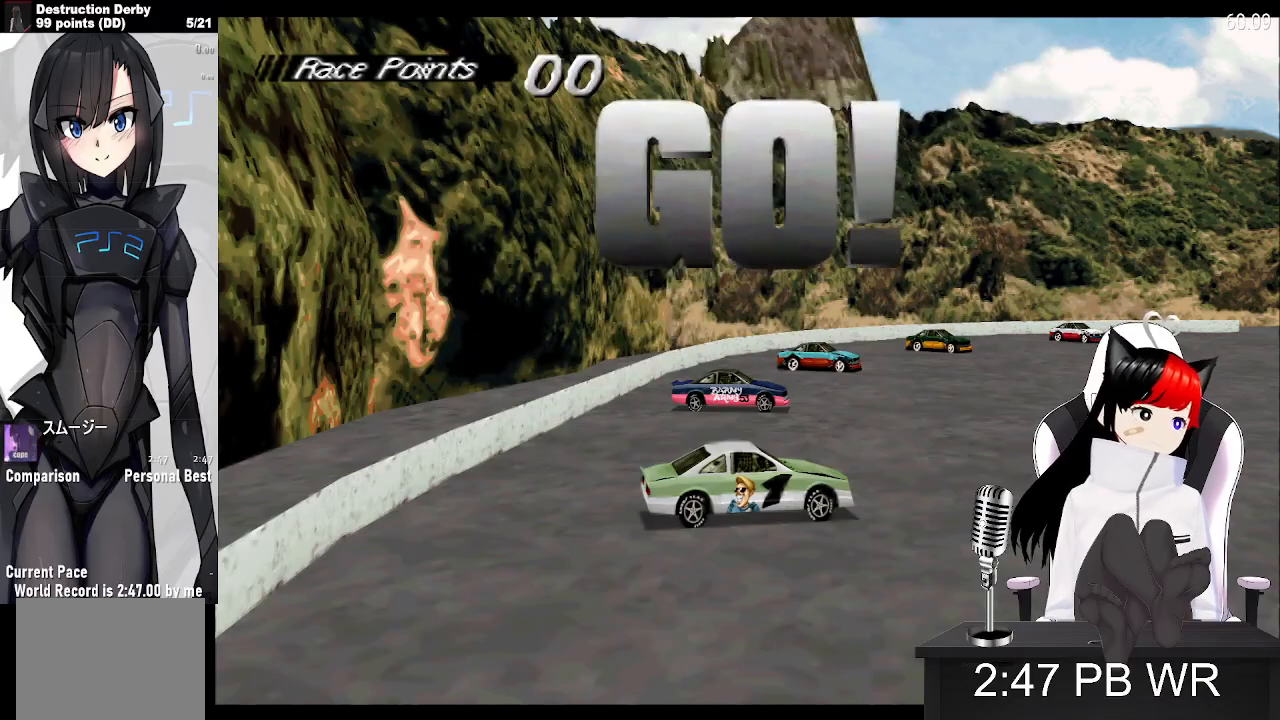
Gameplay with a controller (PlayStation layout); each line is a JSON object with the inputs held at the frame after it. "events" lists button and stick changes between this image and that frame as [ms after this image, input, new state], when the widget could be followed in between. Not read: left_stick right_stick.
{"buttons": ["CROSS", "DPAD_LEFT"], "events": [[50, "DPAD_LEFT", "down"], [117, "CROSS", "down"]]}
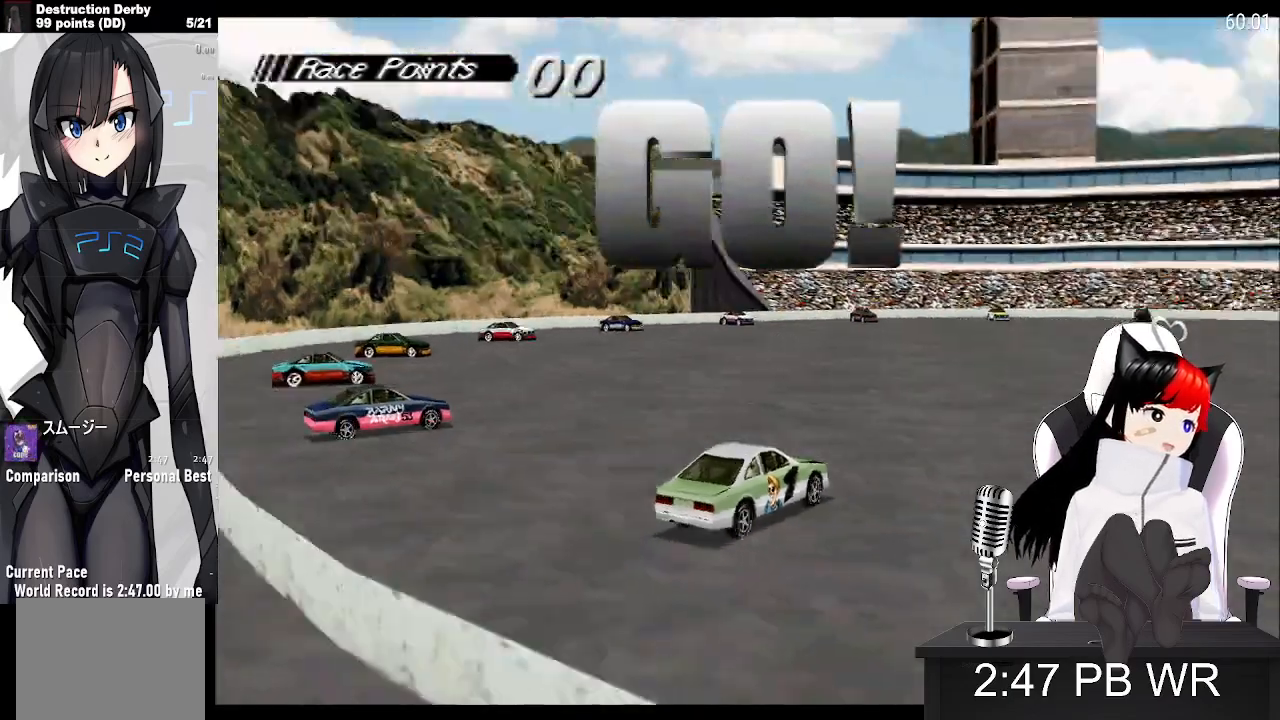
{"buttons": ["CROSS", "DPAD_LEFT"], "events": []}
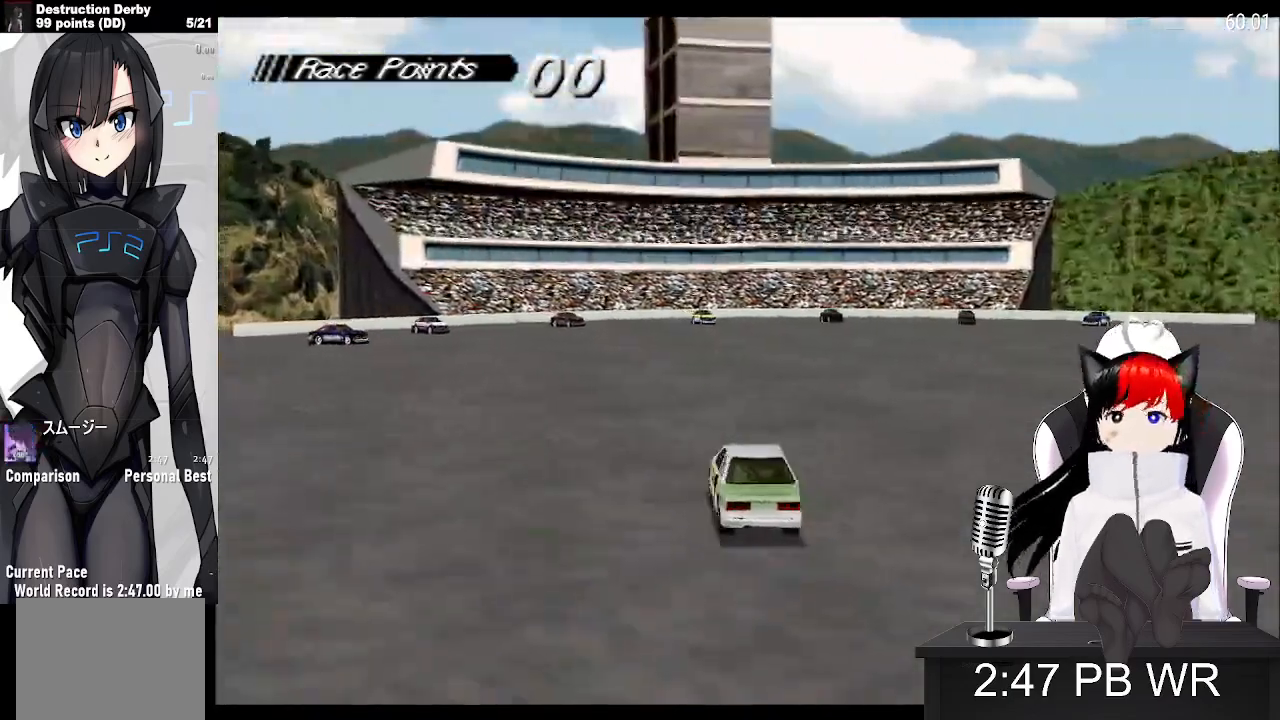
{"buttons": ["CROSS", "DPAD_LEFT"], "events": []}
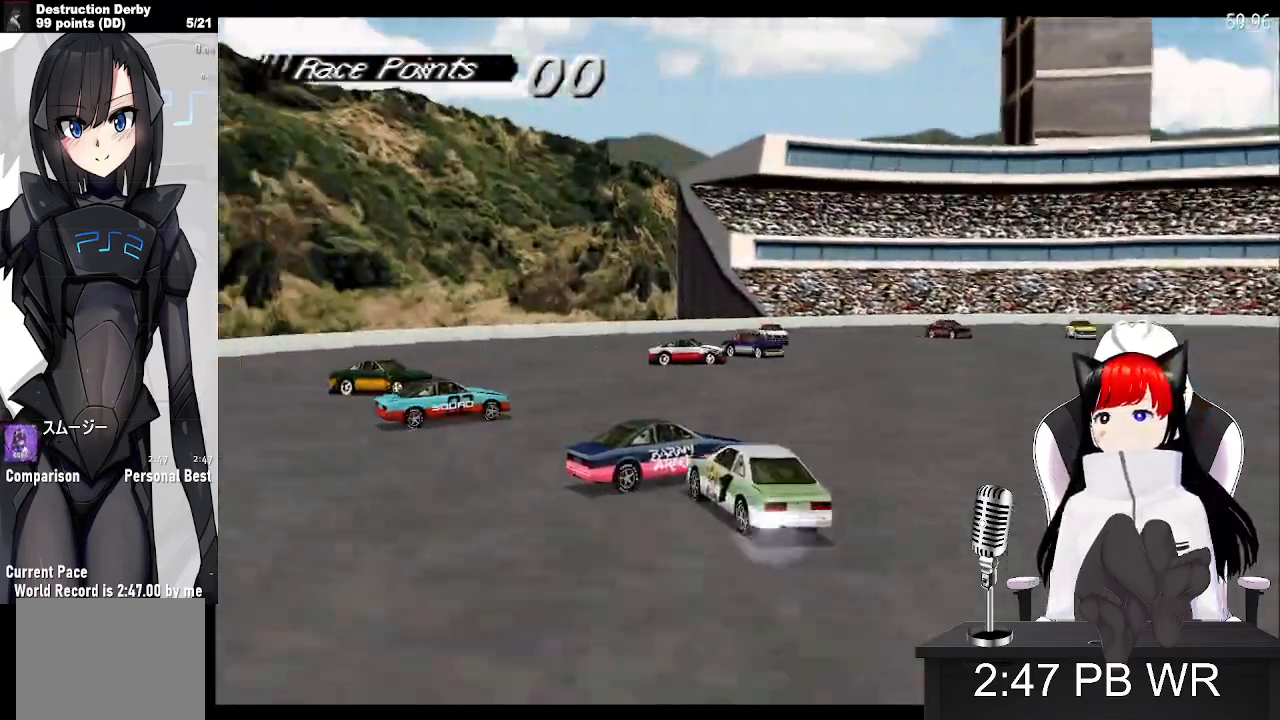
{"buttons": ["CROSS", "DPAD_LEFT"], "events": []}
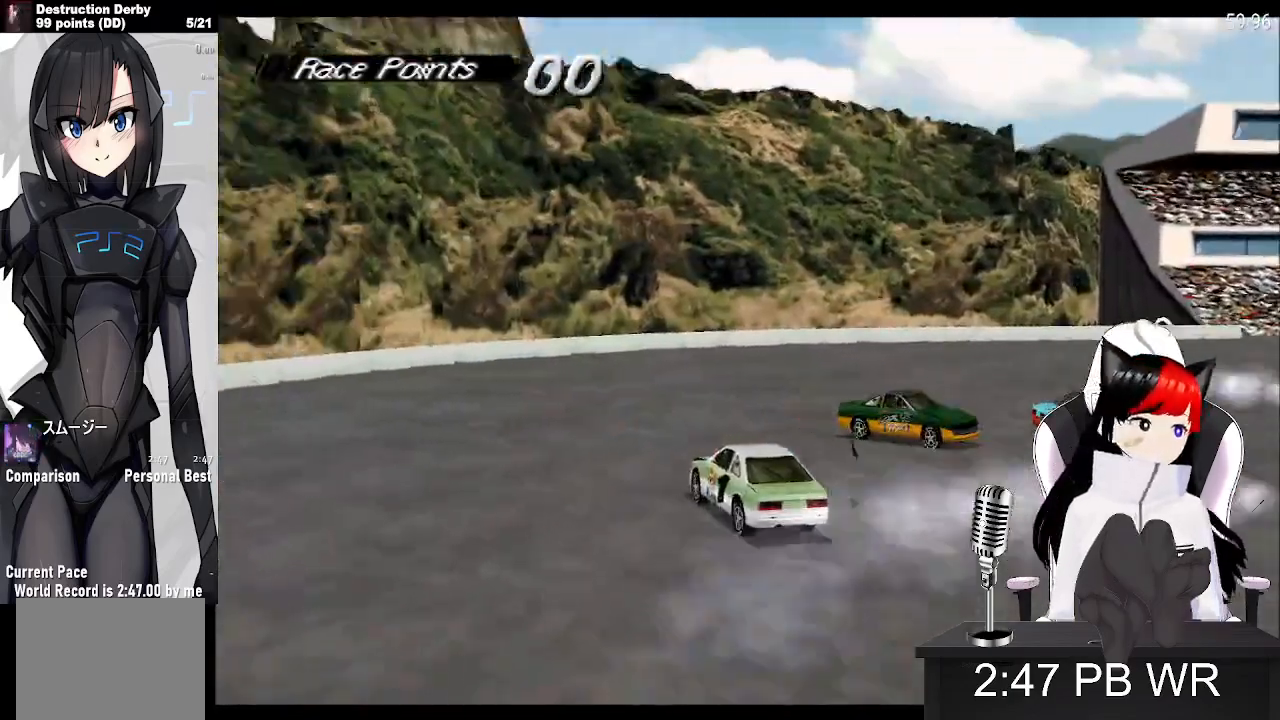
{"buttons": ["SQUARE", "DPAD_LEFT"], "events": [[317, "SQUARE", "down"], [350, "CROSS", "up"]]}
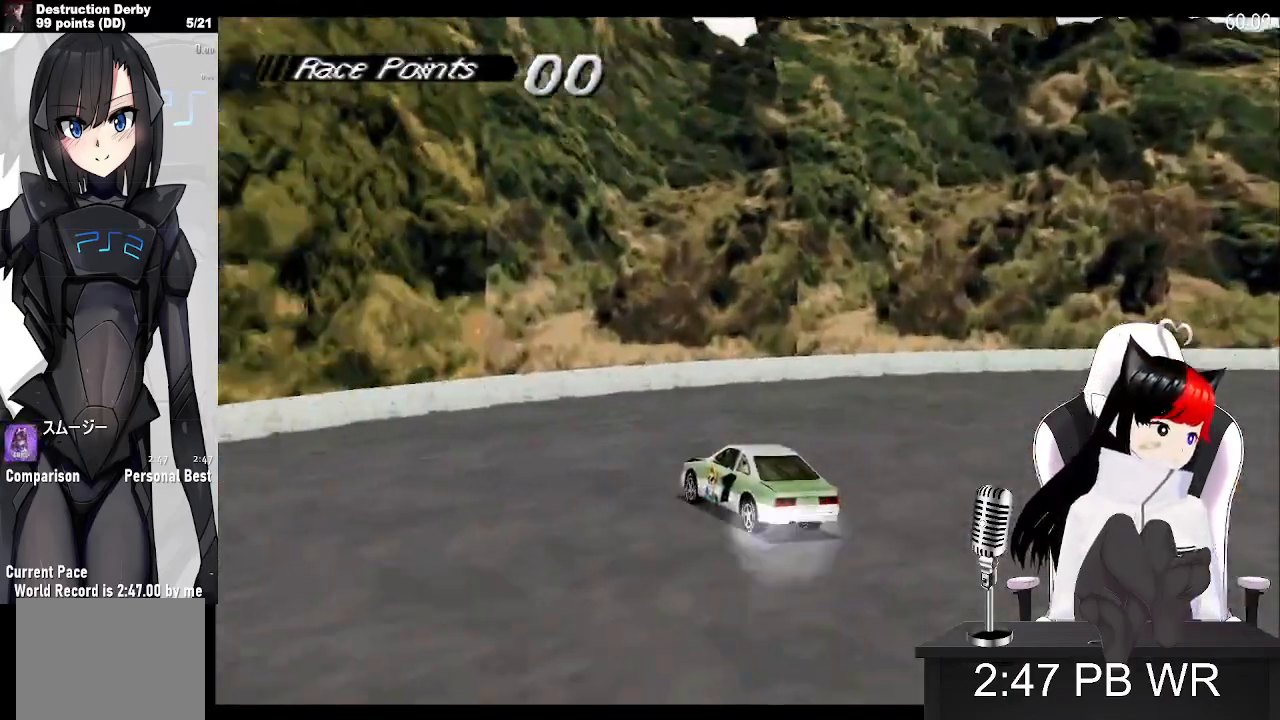
{"buttons": ["CROSS", "L1", "DPAD_LEFT"], "events": [[83, "CROSS", "down"], [117, "L1", "down"], [117, "SQUARE", "up"]]}
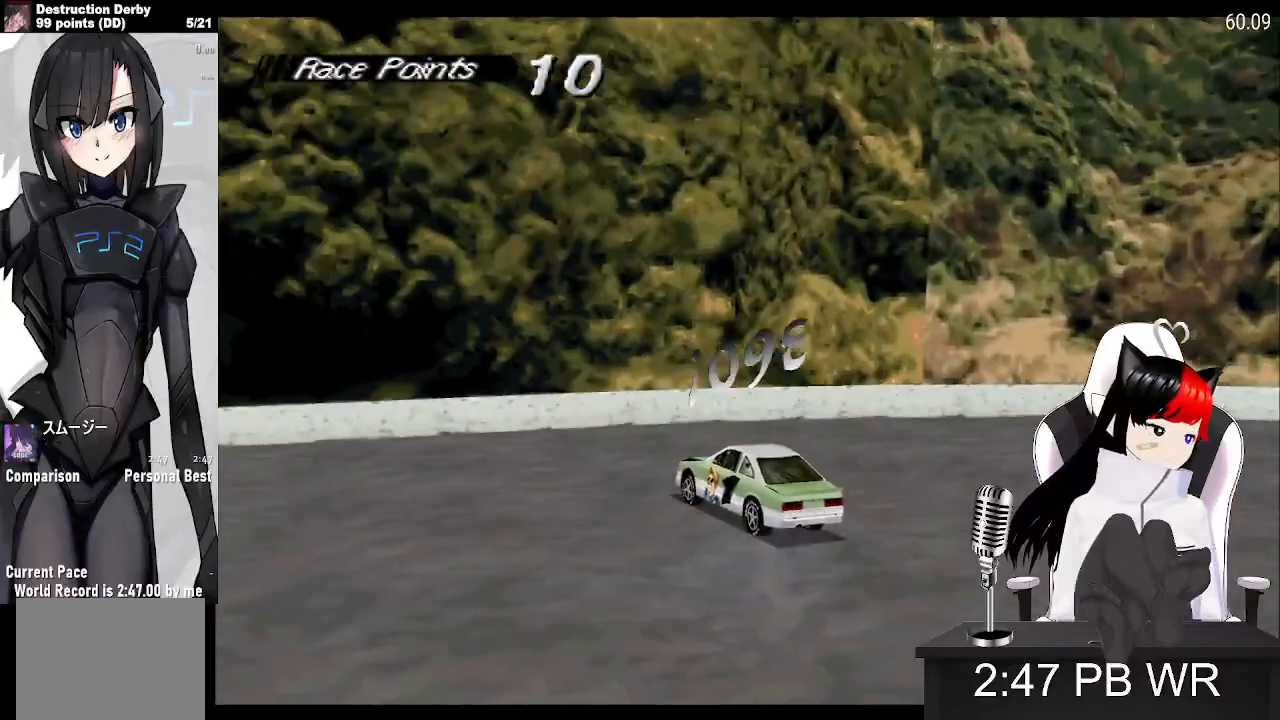
{"buttons": ["CROSS", "DPAD_LEFT"], "events": [[50, "L1", "up"]]}
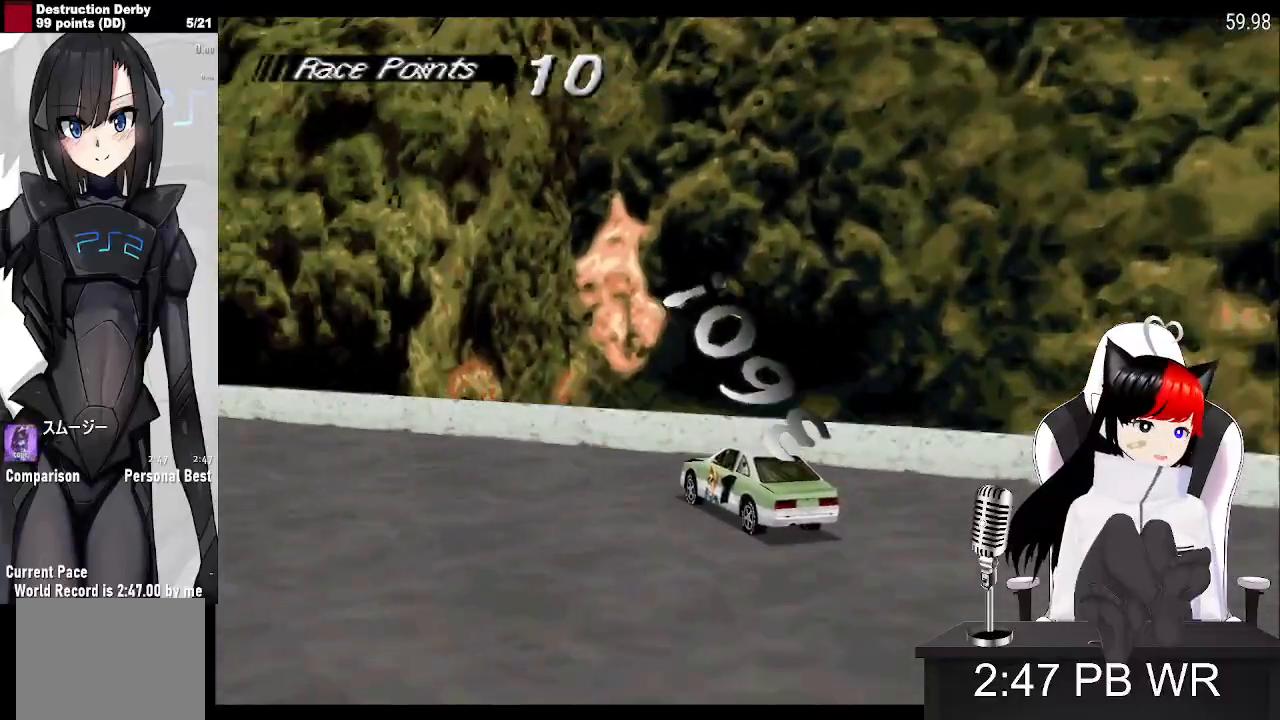
{"buttons": ["CROSS", "DPAD_LEFT"], "events": []}